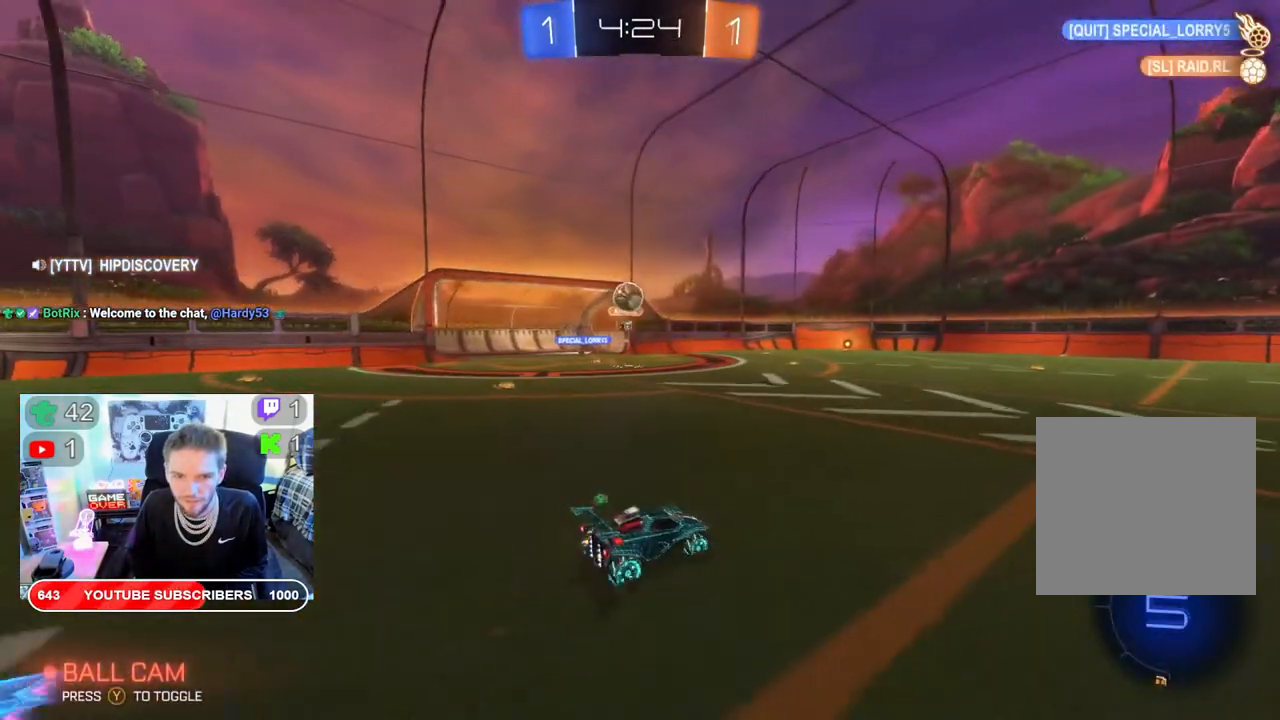
Gameplay with a controller (Xbox layout); each line is a JSON object with the inputs held at the frame after it. "events" lists button and stick changes between this image and that frame as [ms after this image, input, new state], when the widget could be followed in between.
{"buttons": ["R2"], "left_stick": "left", "right_stick": "center", "events": [[67, "left_stick", "left"]]}
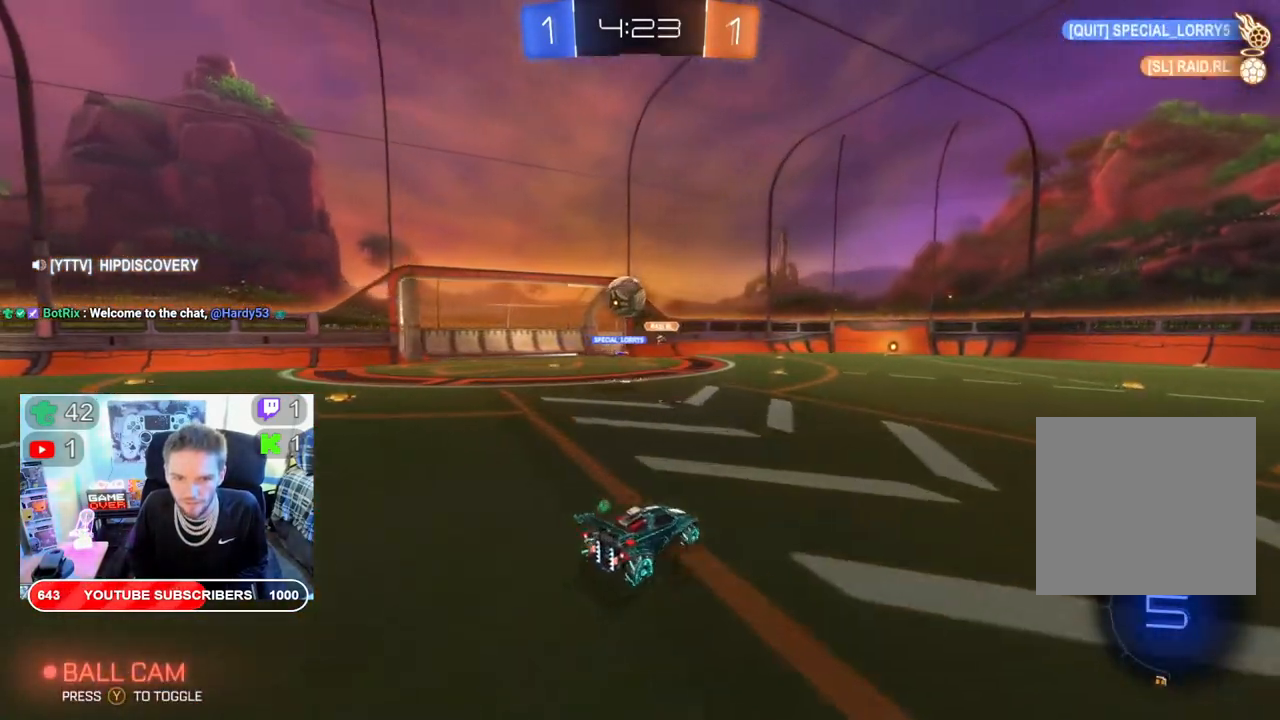
{"buttons": ["A", "R2"], "left_stick": "center", "right_stick": "center", "events": [[67, "left_stick", "center"], [317, "left_stick", "left"], [483, "A", "down"], [483, "left_stick", "center"]]}
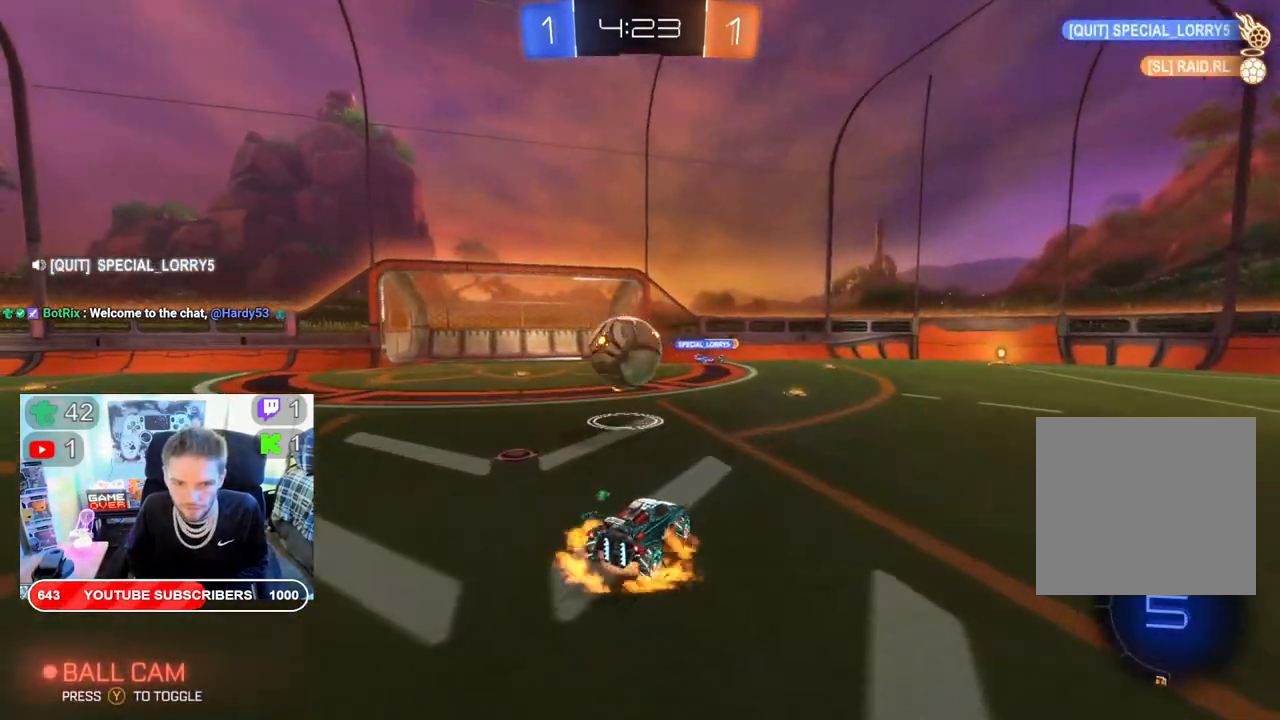
{"buttons": ["R2"], "left_stick": "center", "right_stick": "center", "events": [[50, "left_stick", "left"], [117, "A", "up"], [183, "A", "down"], [417, "A", "up"], [450, "left_stick", "center"]]}
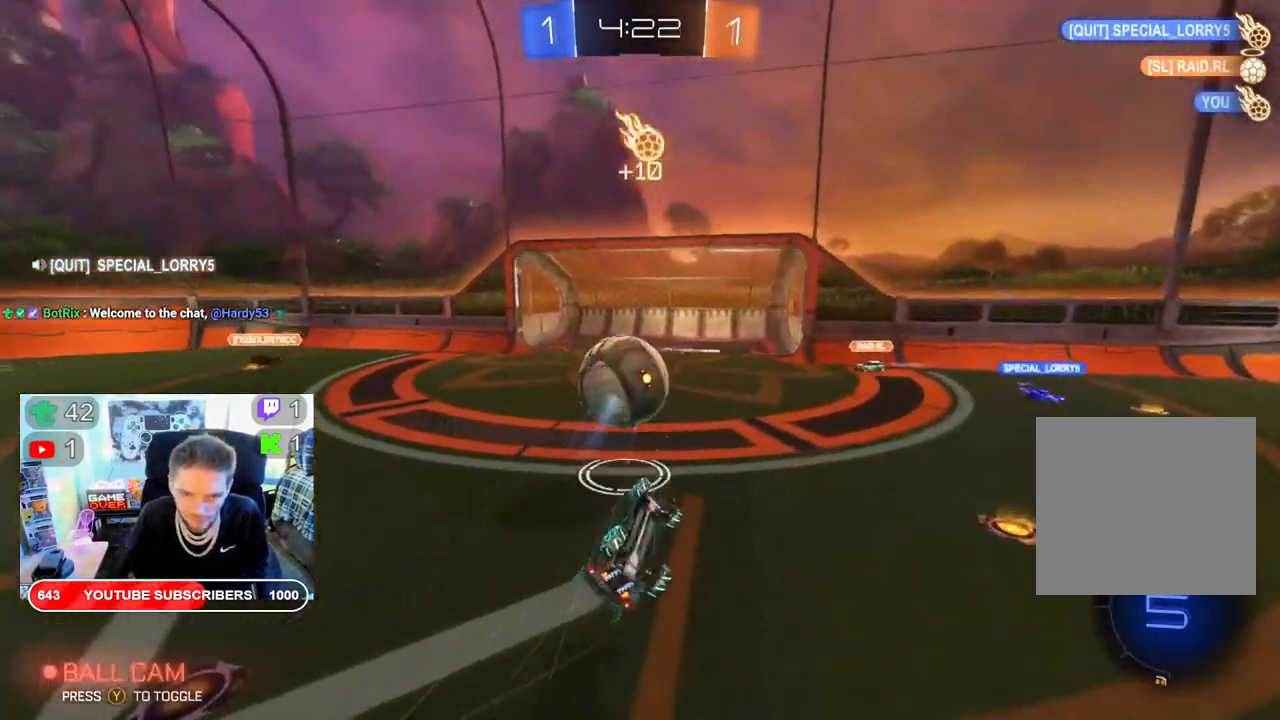
{"buttons": ["R2"], "left_stick": "center", "right_stick": "center", "events": []}
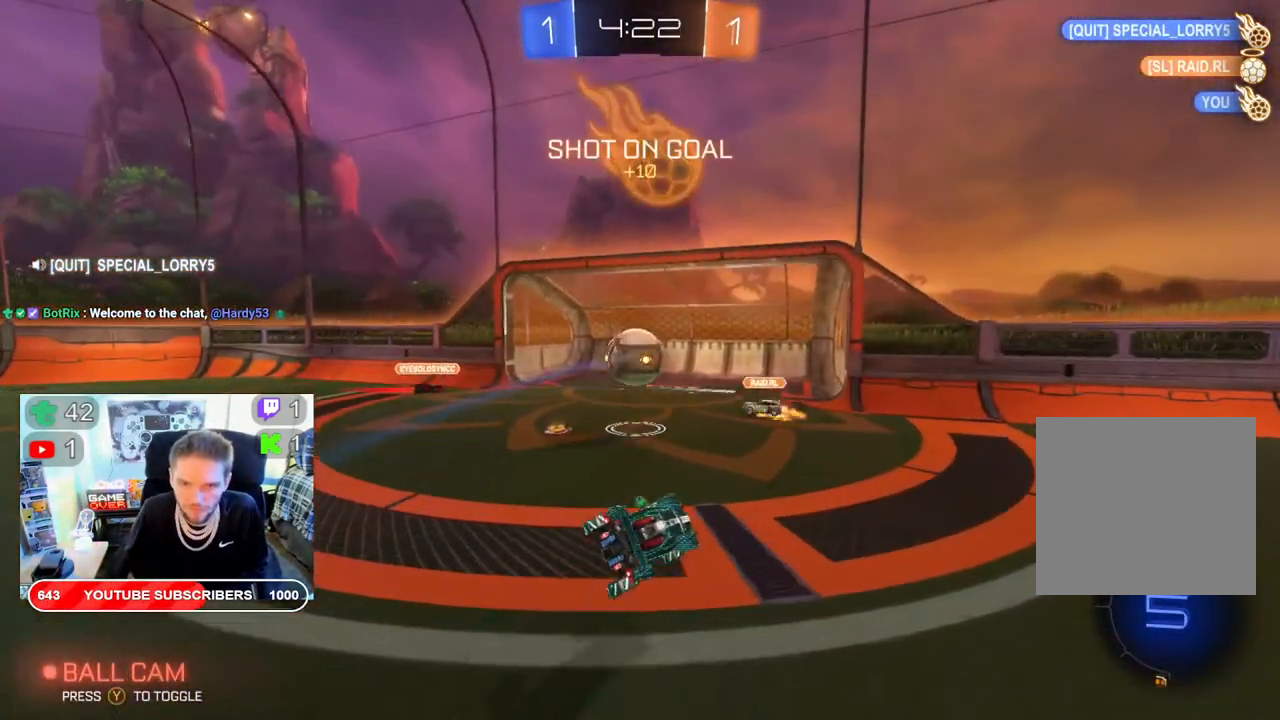
{"buttons": ["R2"], "left_stick": "down-left", "right_stick": "center", "events": [[267, "left_stick", "down-left"]]}
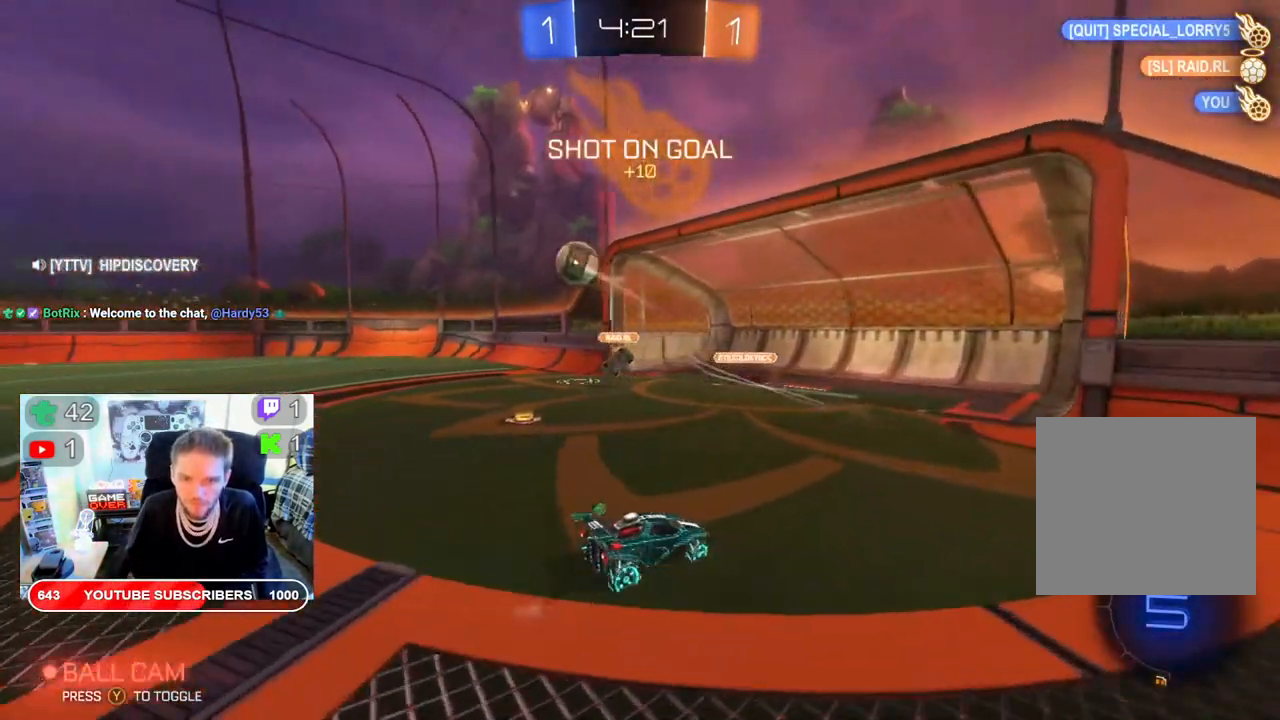
{"buttons": ["R2"], "left_stick": "down-left", "right_stick": "center", "events": []}
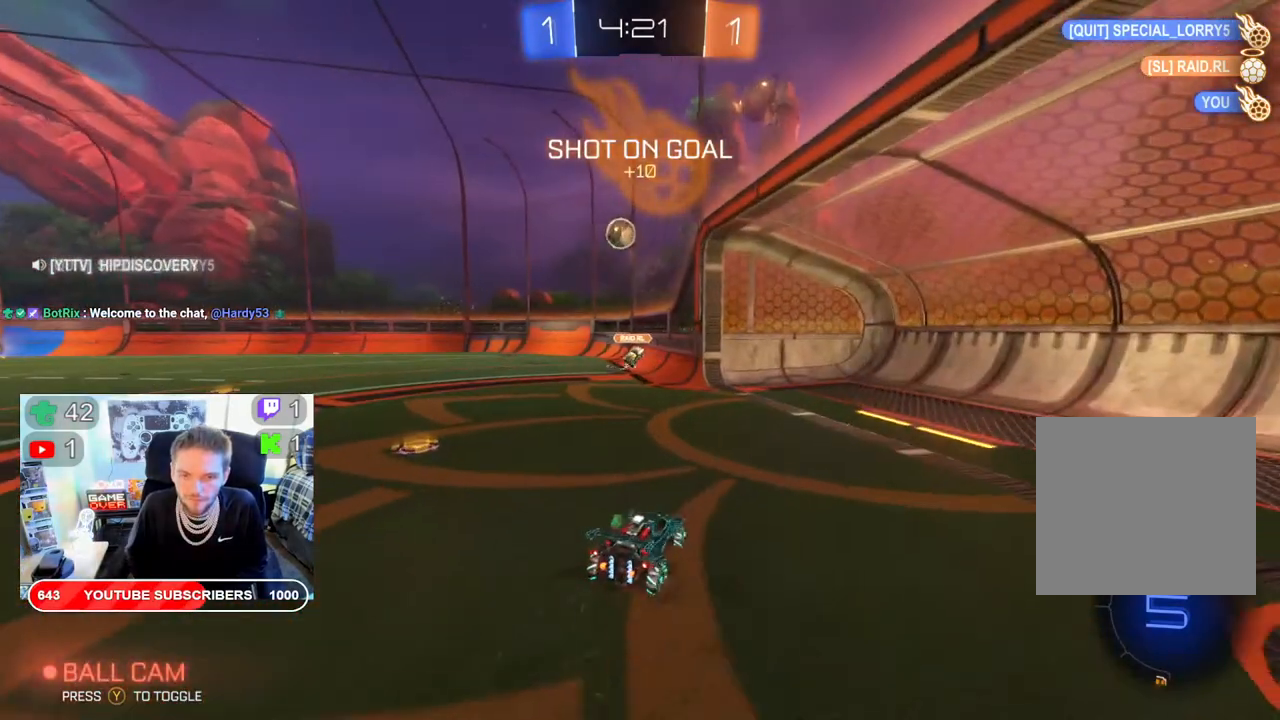
{"buttons": ["R2"], "left_stick": "center", "right_stick": "center", "events": [[383, "left_stick", "center"]]}
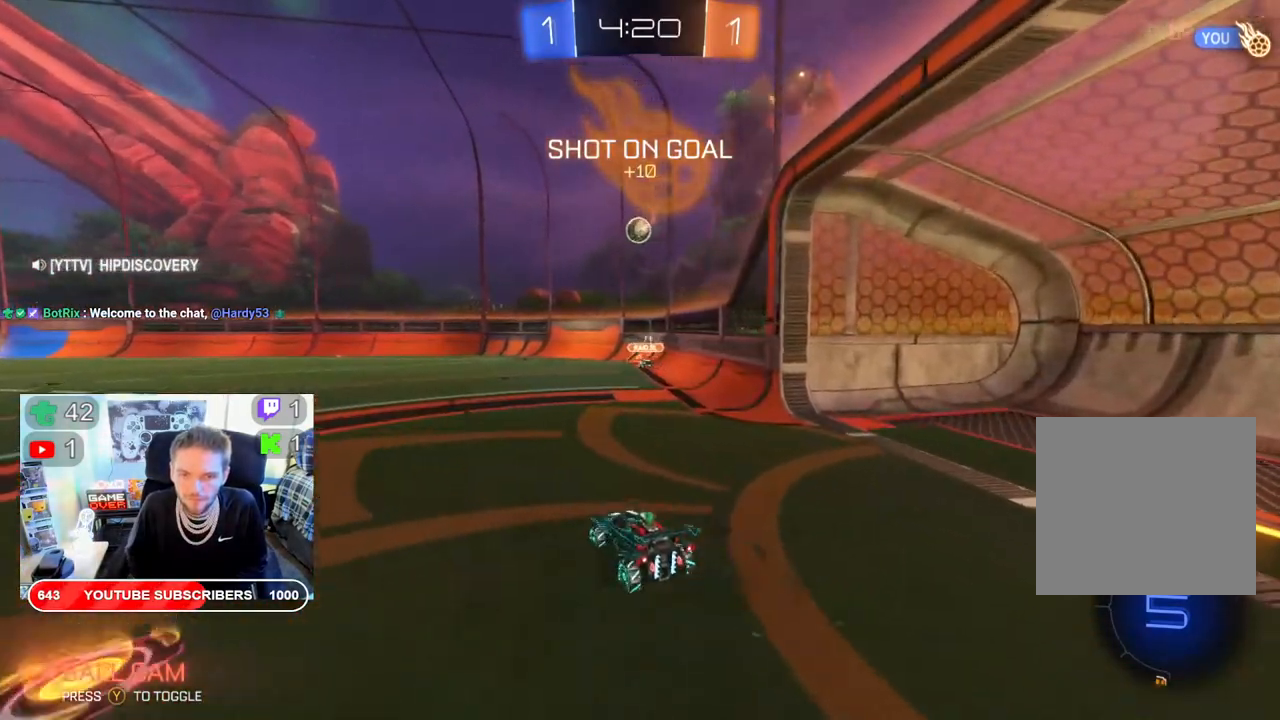
{"buttons": ["R2"], "left_stick": "center", "right_stick": "center", "events": [[133, "DPAD_RIGHT", "down"], [217, "DPAD_RIGHT", "up"], [283, "DPAD_RIGHT", "down"], [417, "DPAD_RIGHT", "up"]]}
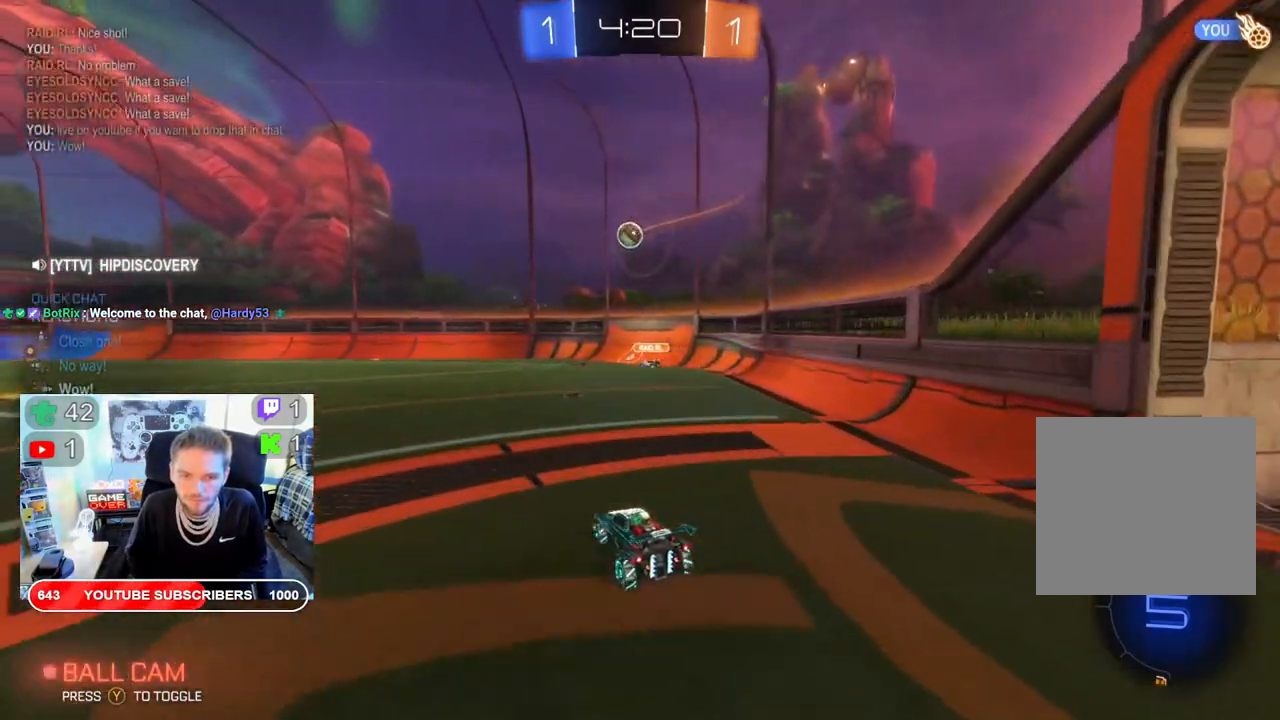
{"buttons": ["B", "R2"], "left_stick": "left", "right_stick": "center", "events": [[183, "B", "down"], [317, "left_stick", "left"]]}
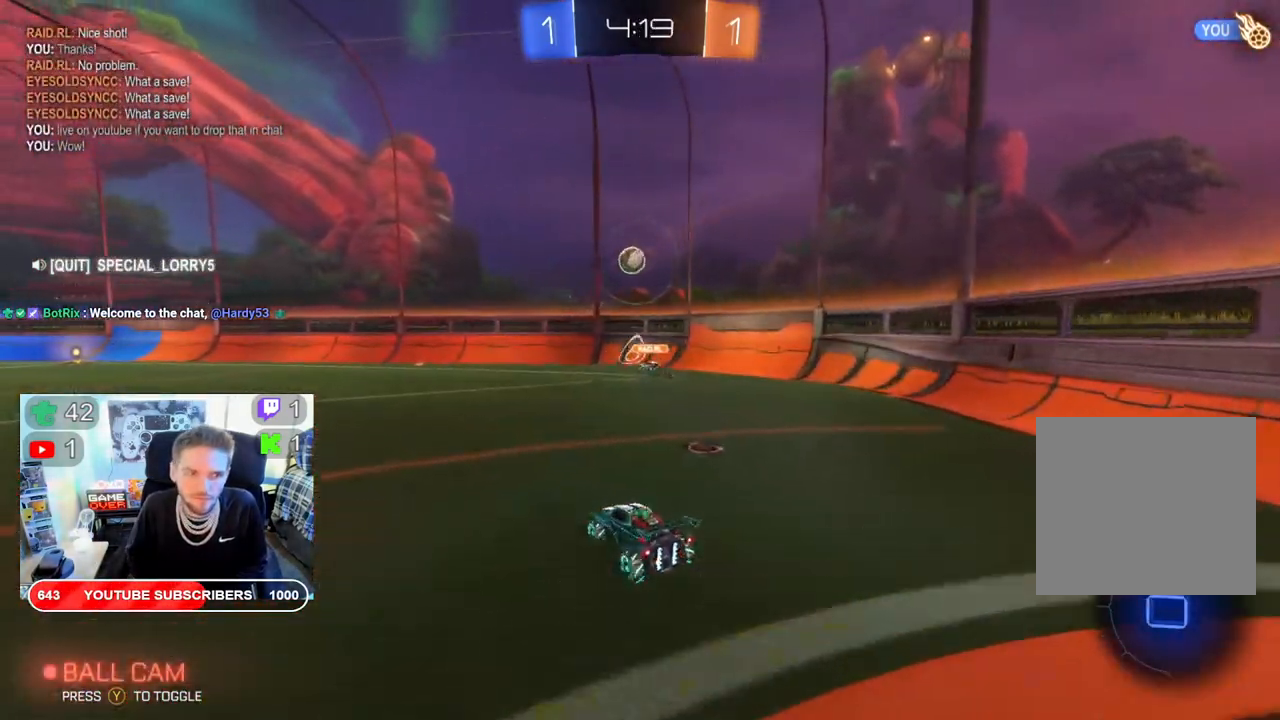
{"buttons": ["B", "R2"], "left_stick": "center", "right_stick": "center", "events": [[67, "left_stick", "up-left"], [167, "left_stick", "center"], [217, "left_stick", "left"], [483, "left_stick", "center"]]}
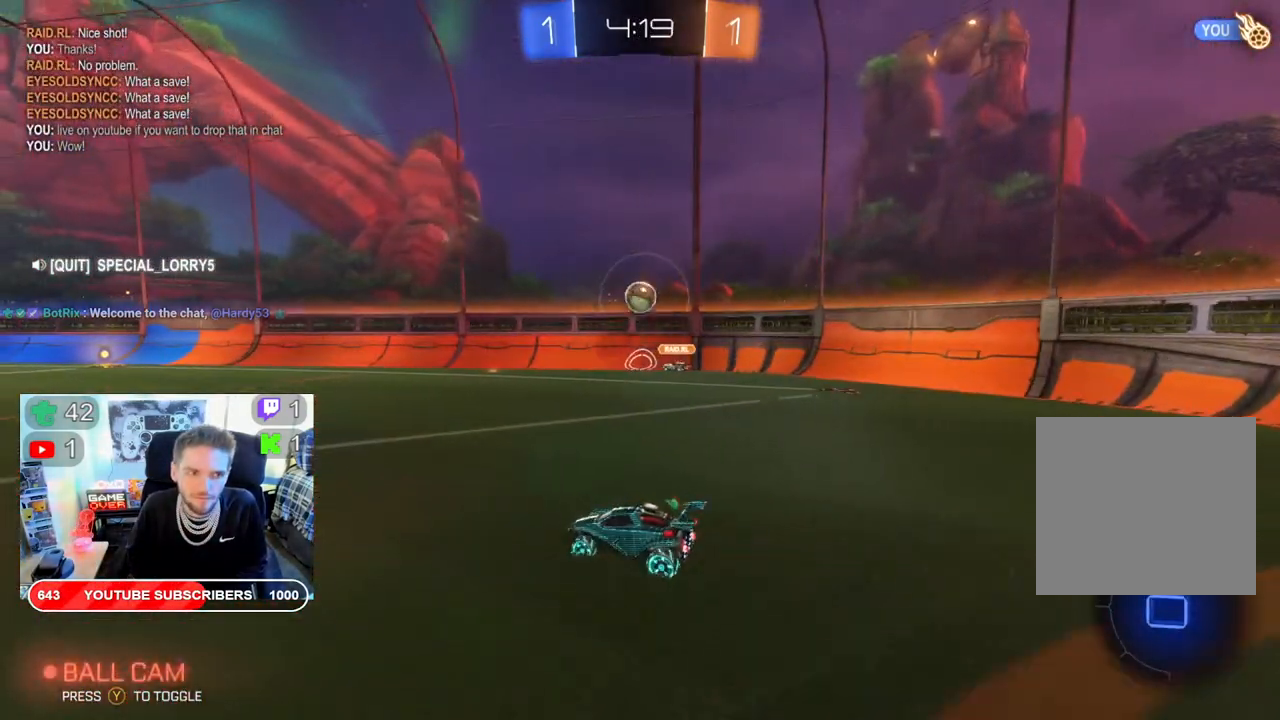
{"buttons": ["R2"], "left_stick": "center", "right_stick": "center", "events": [[17, "B", "up"]]}
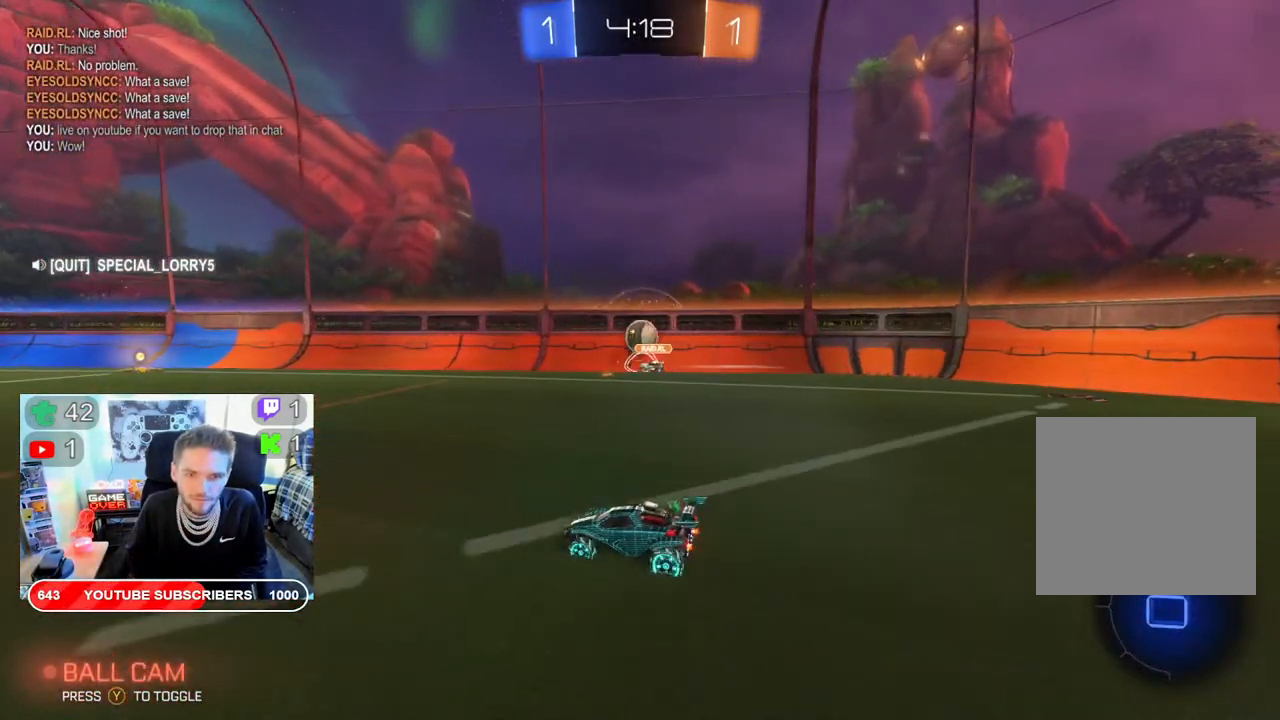
{"buttons": ["R2"], "left_stick": "up", "right_stick": "center", "events": [[217, "left_stick", "right"], [433, "left_stick", "up"]]}
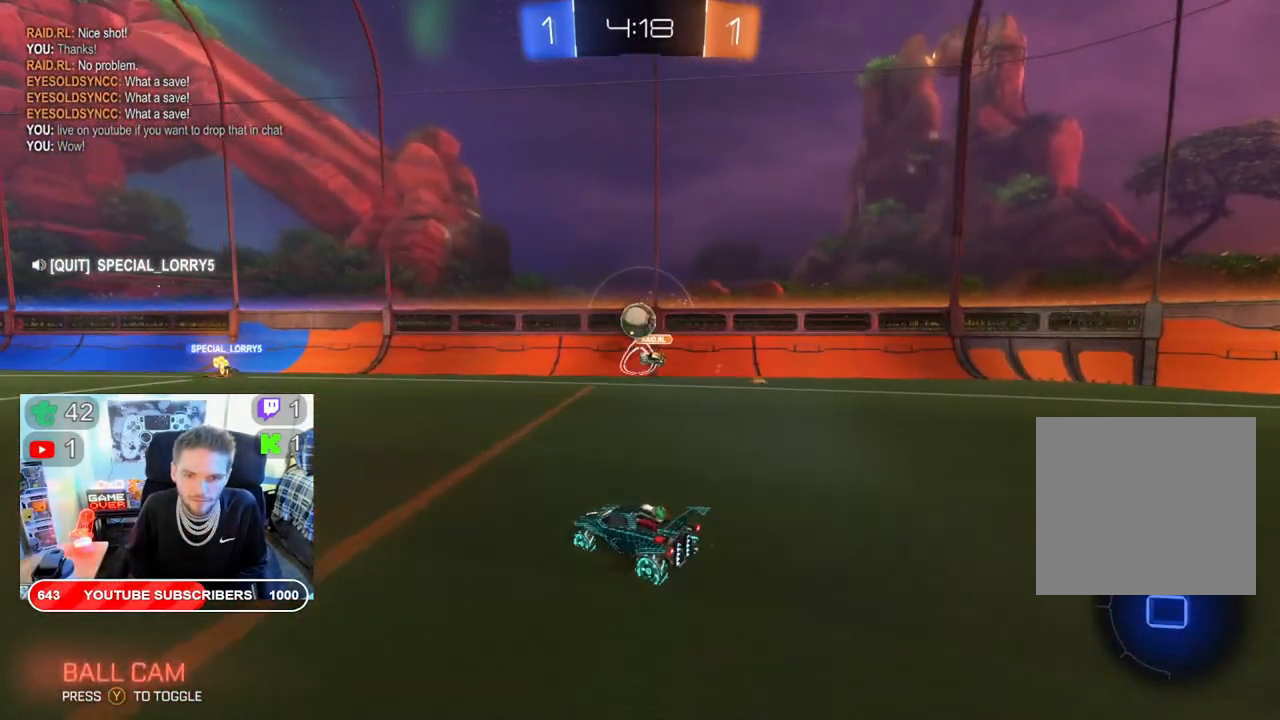
{"buttons": ["R2"], "left_stick": "center", "right_stick": "center", "events": [[50, "left_stick", "up-left"], [200, "left_stick", "center"]]}
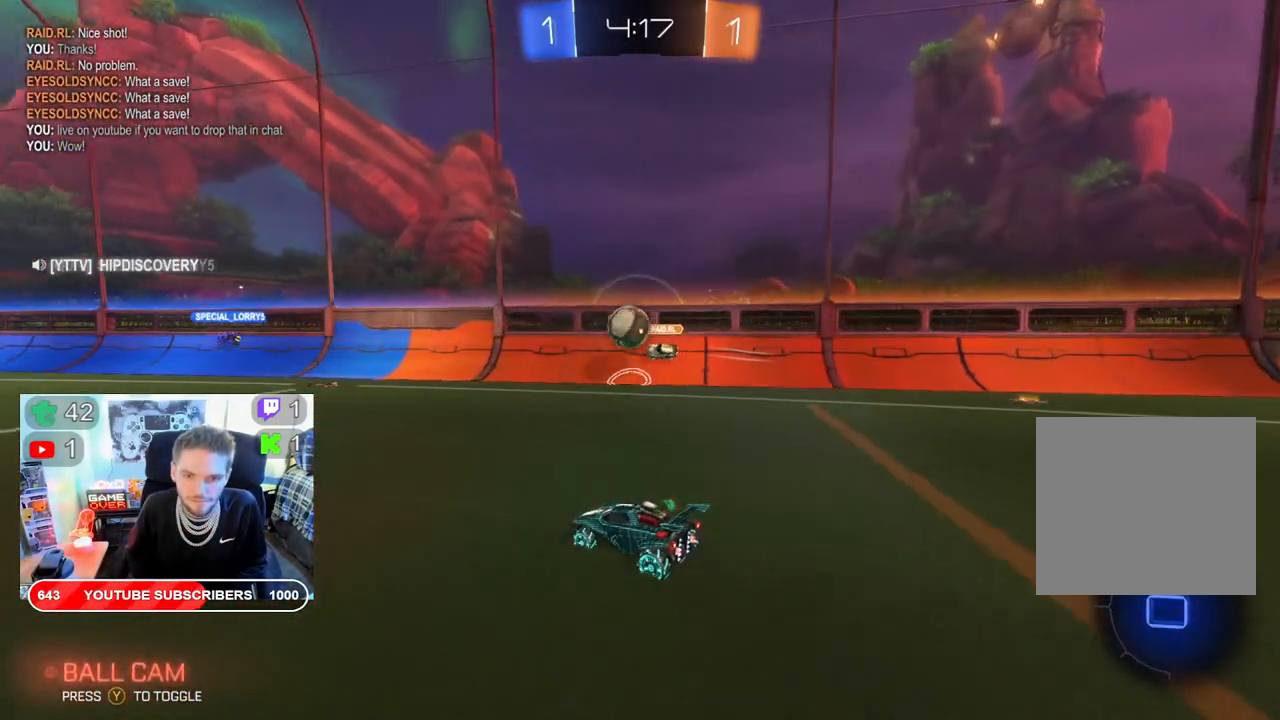
{"buttons": ["A", "L2", "R2"], "left_stick": "up-left", "right_stick": "center", "events": [[217, "left_stick", "left"], [367, "left_stick", "up-left"], [400, "L2", "down"], [417, "A", "down"]]}
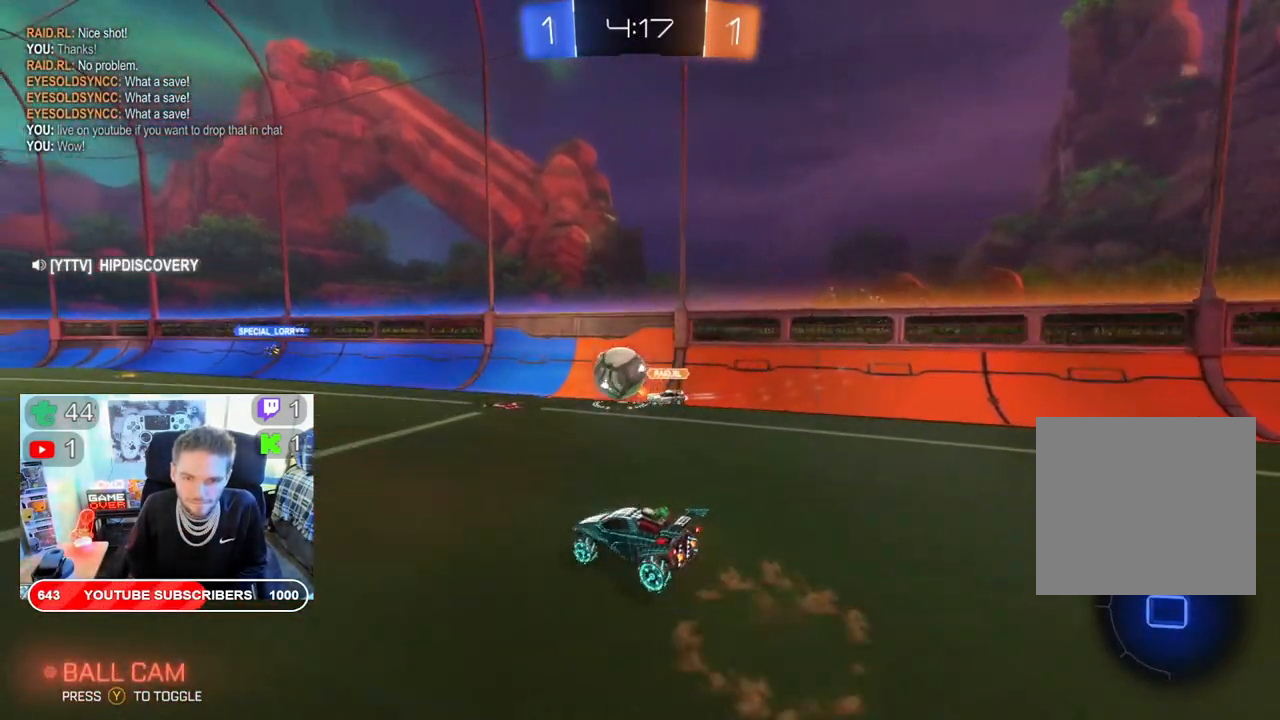
{"buttons": ["R2"], "left_stick": "center", "right_stick": "center", "events": [[17, "A", "up"], [83, "A", "down"], [183, "A", "up"], [250, "A", "down"], [367, "left_stick", "left"], [417, "A", "up"], [433, "L2", "up"], [467, "left_stick", "center"]]}
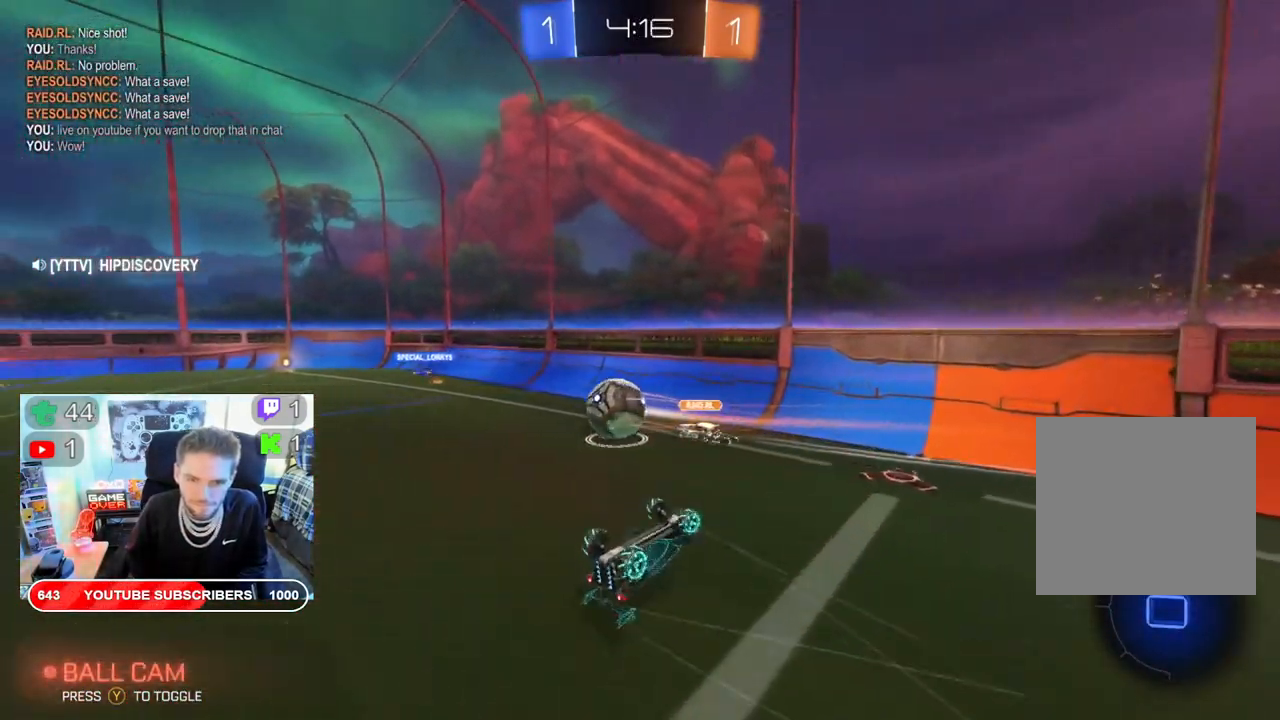
{"buttons": ["R2"], "left_stick": "center", "right_stick": "center", "events": []}
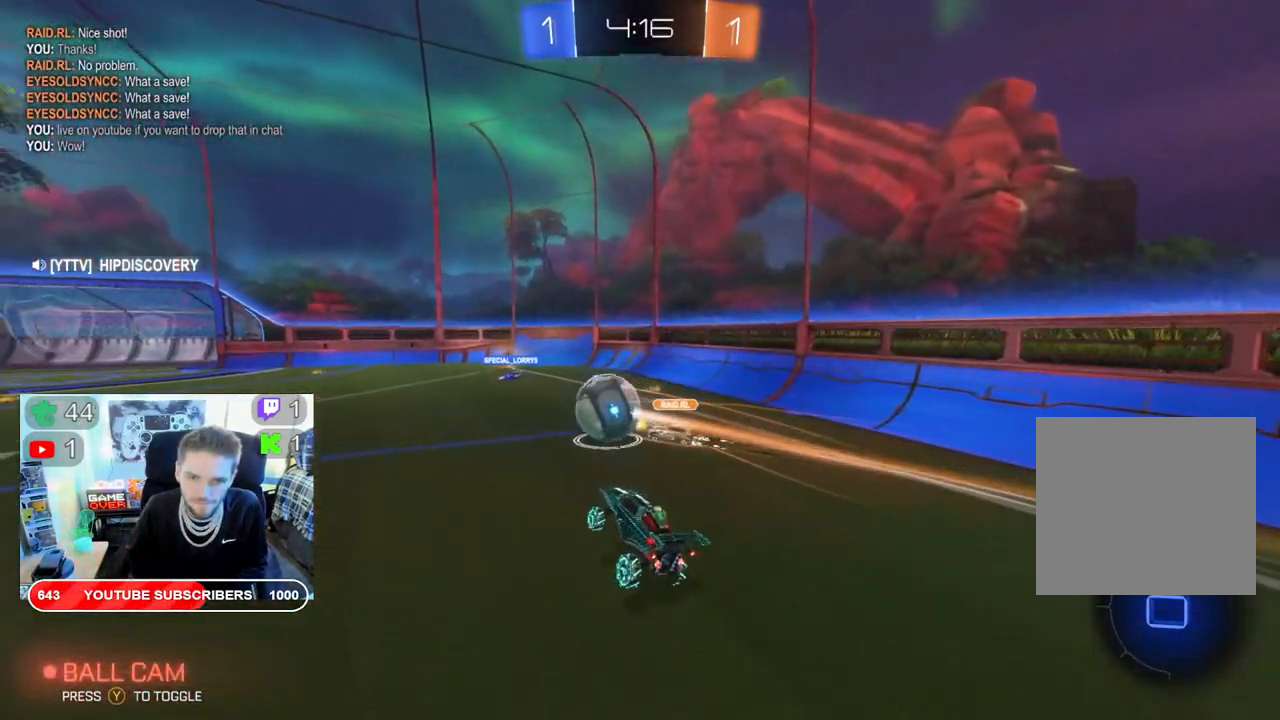
{"buttons": ["R2"], "left_stick": "center", "right_stick": "center", "events": []}
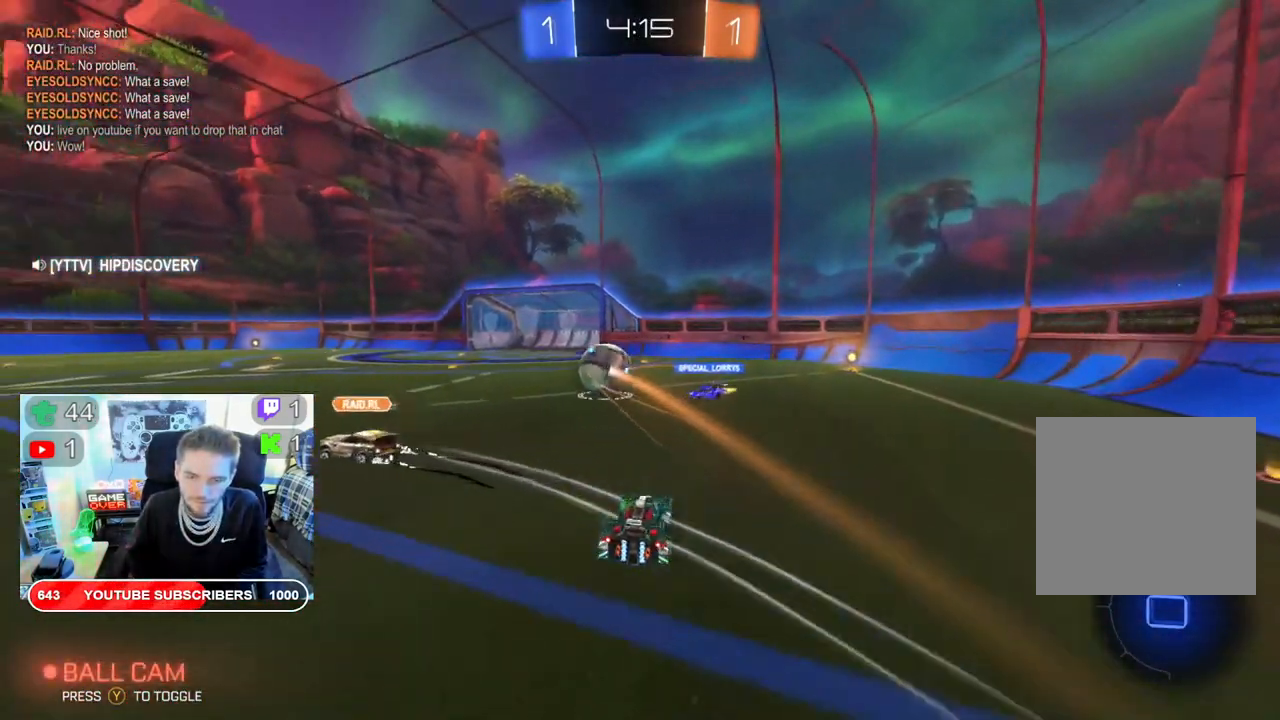
{"buttons": ["R2"], "left_stick": "right", "right_stick": "center", "events": [[500, "left_stick", "right"]]}
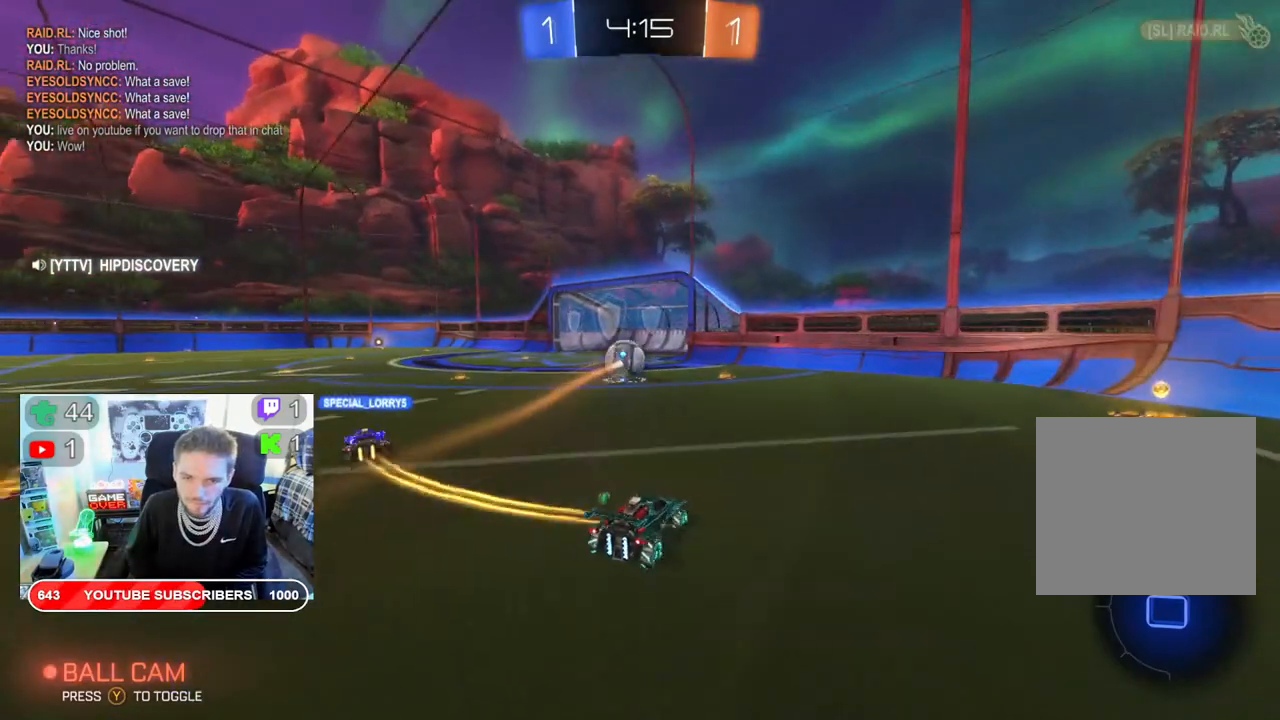
{"buttons": ["B", "R2"], "left_stick": "right", "right_stick": "center", "events": [[500, "B", "down"]]}
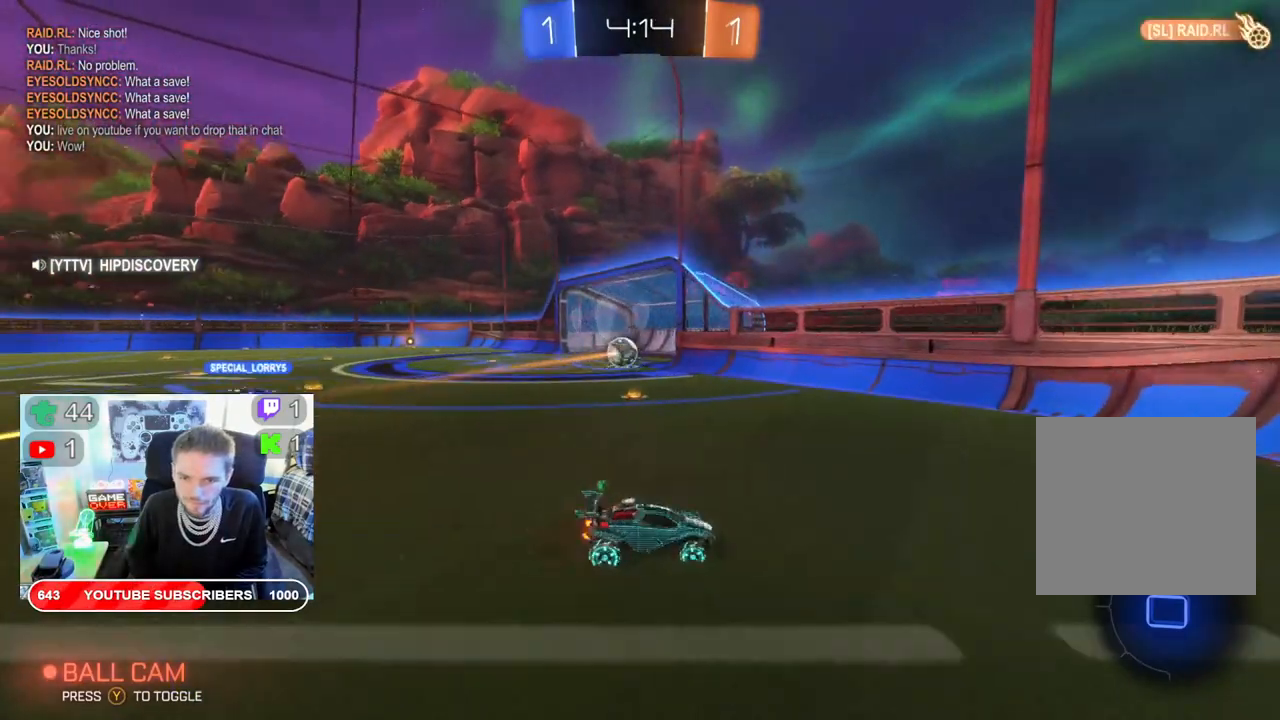
{"buttons": ["R2"], "left_stick": "center", "right_stick": "center", "events": [[100, "left_stick", "center"], [317, "B", "up"]]}
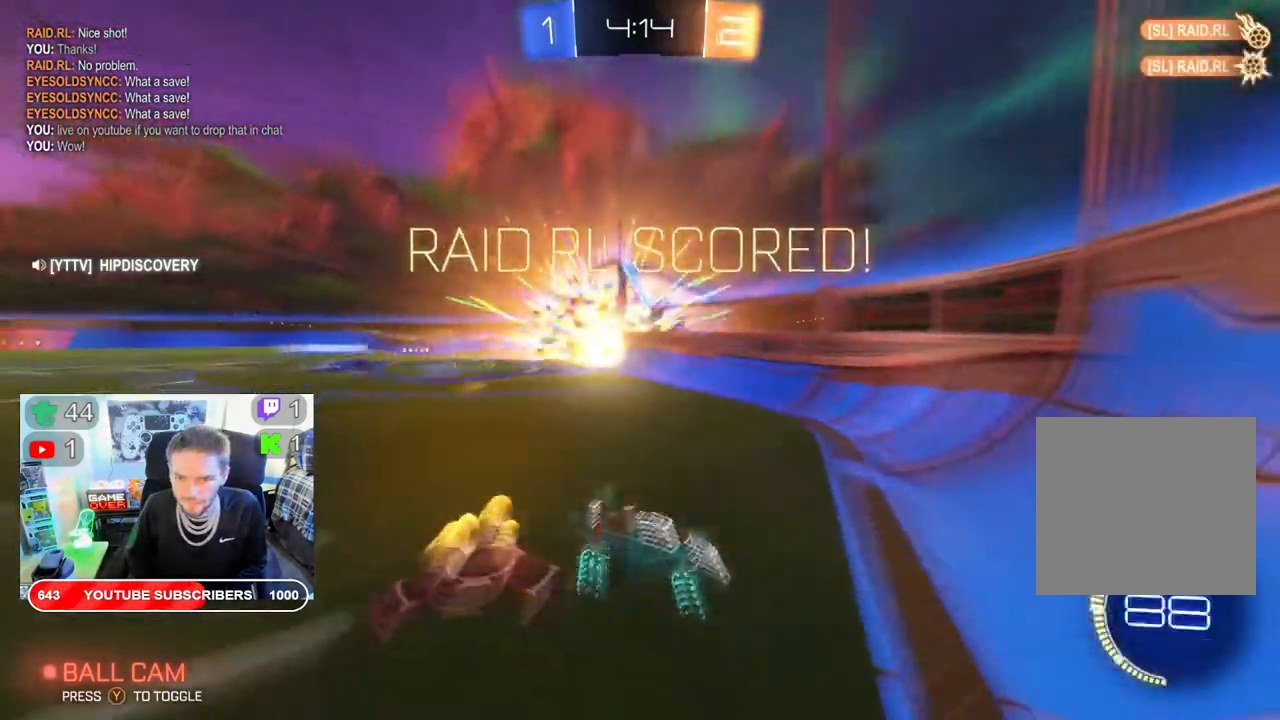
{"buttons": [], "left_stick": "center", "right_stick": "center", "events": [[67, "R2", "up"]]}
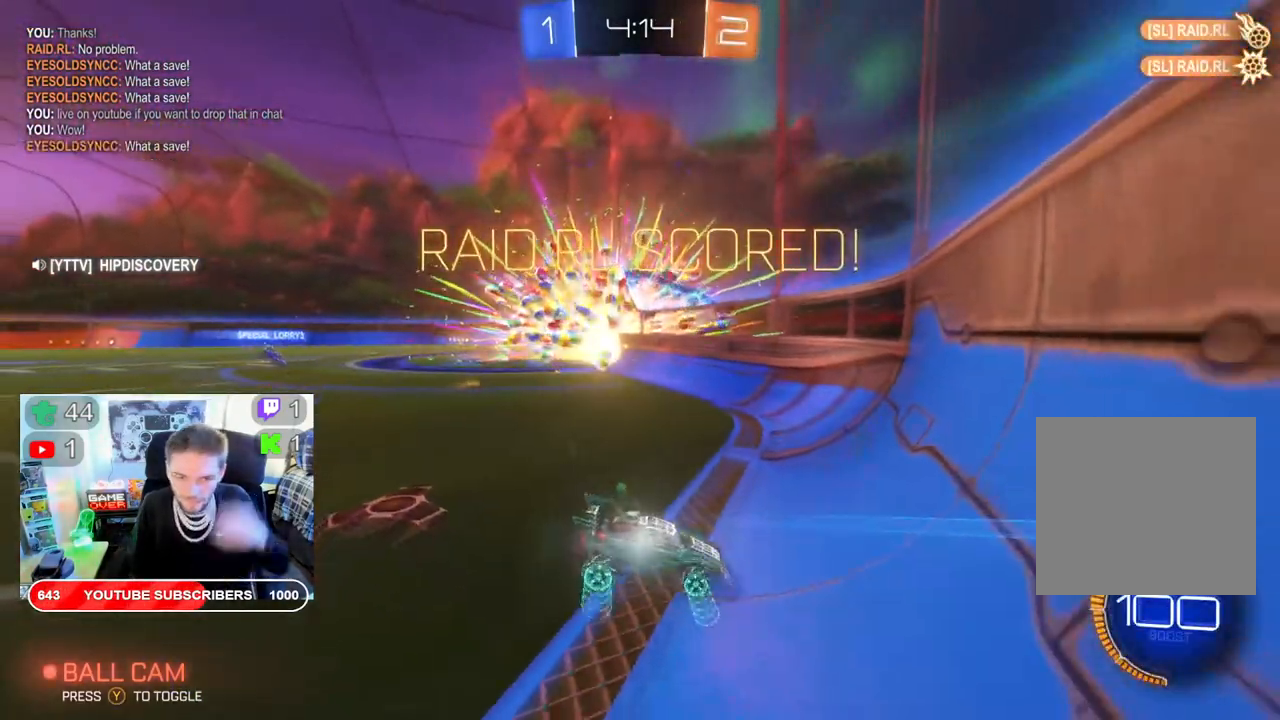
{"buttons": [], "left_stick": "center", "right_stick": "center", "events": []}
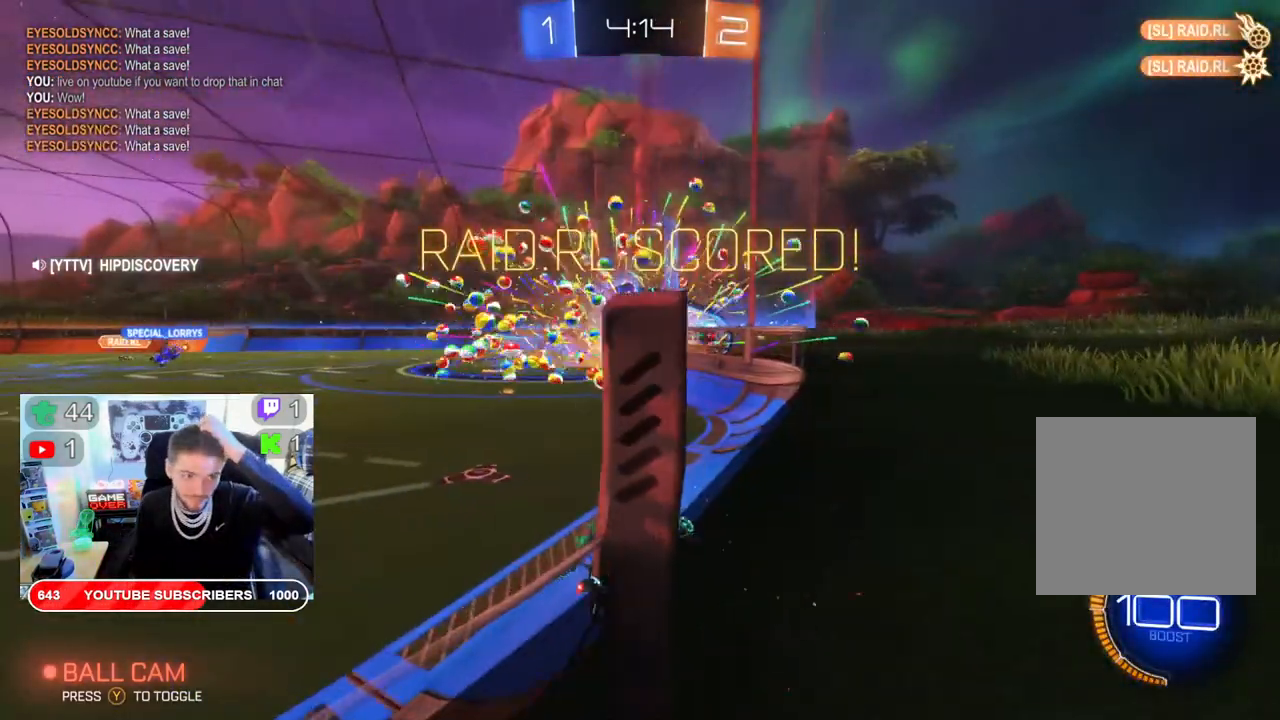
{"buttons": [], "left_stick": "center", "right_stick": "center", "events": []}
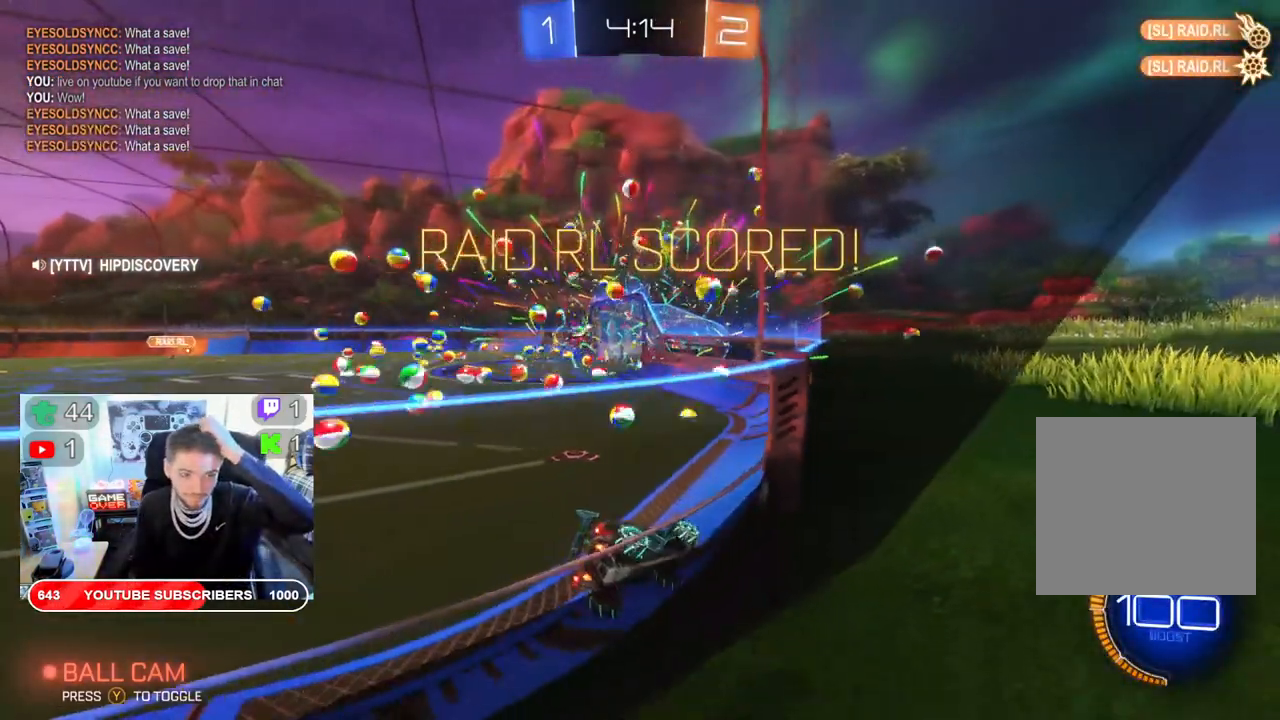
{"buttons": [], "left_stick": "center", "right_stick": "center", "events": []}
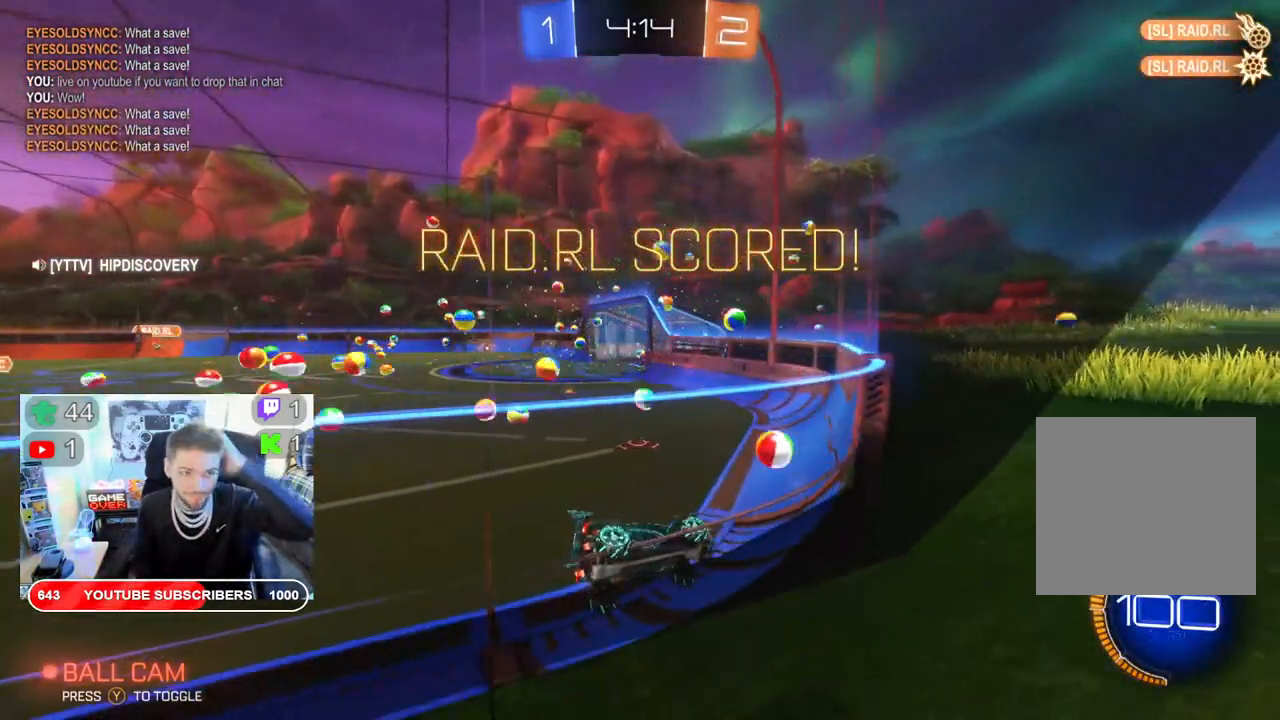
{"buttons": [], "left_stick": "center", "right_stick": "center", "events": [[83, "DPAD_LEFT", "down"], [200, "DPAD_LEFT", "up"], [317, "DPAD_UP", "down"], [450, "DPAD_UP", "up"]]}
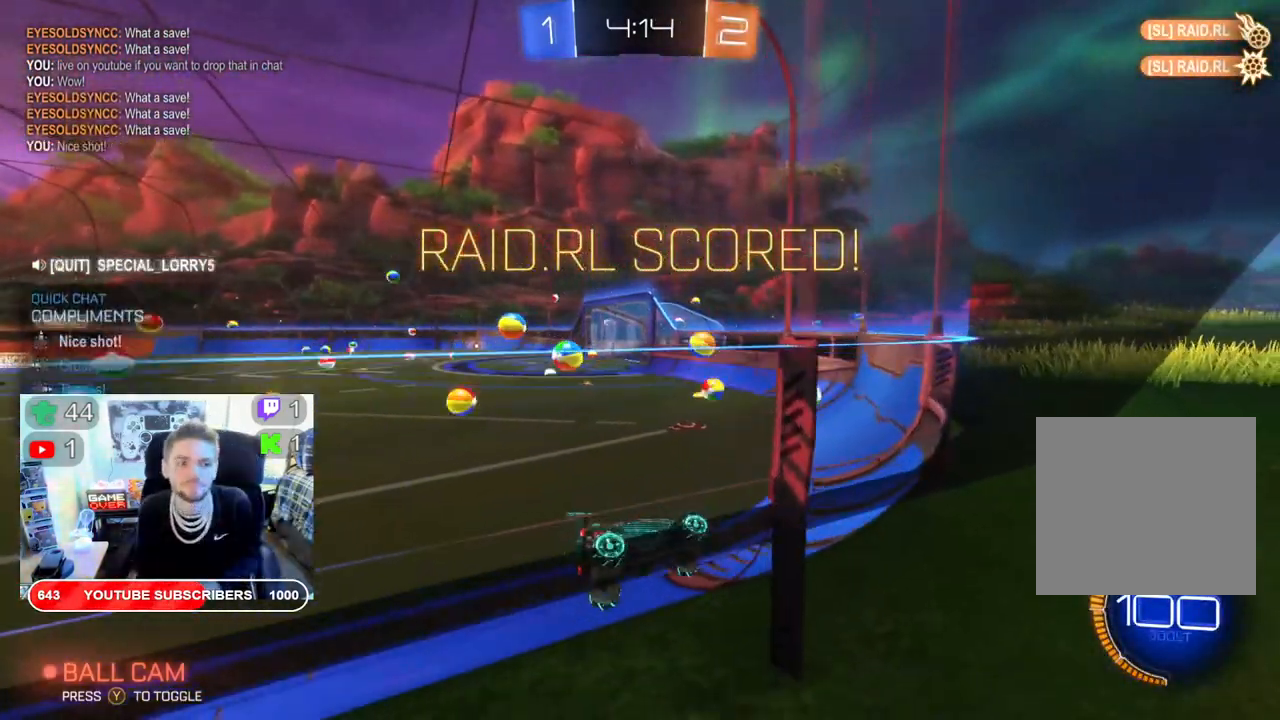
{"buttons": [], "left_stick": "center", "right_stick": "center", "events": []}
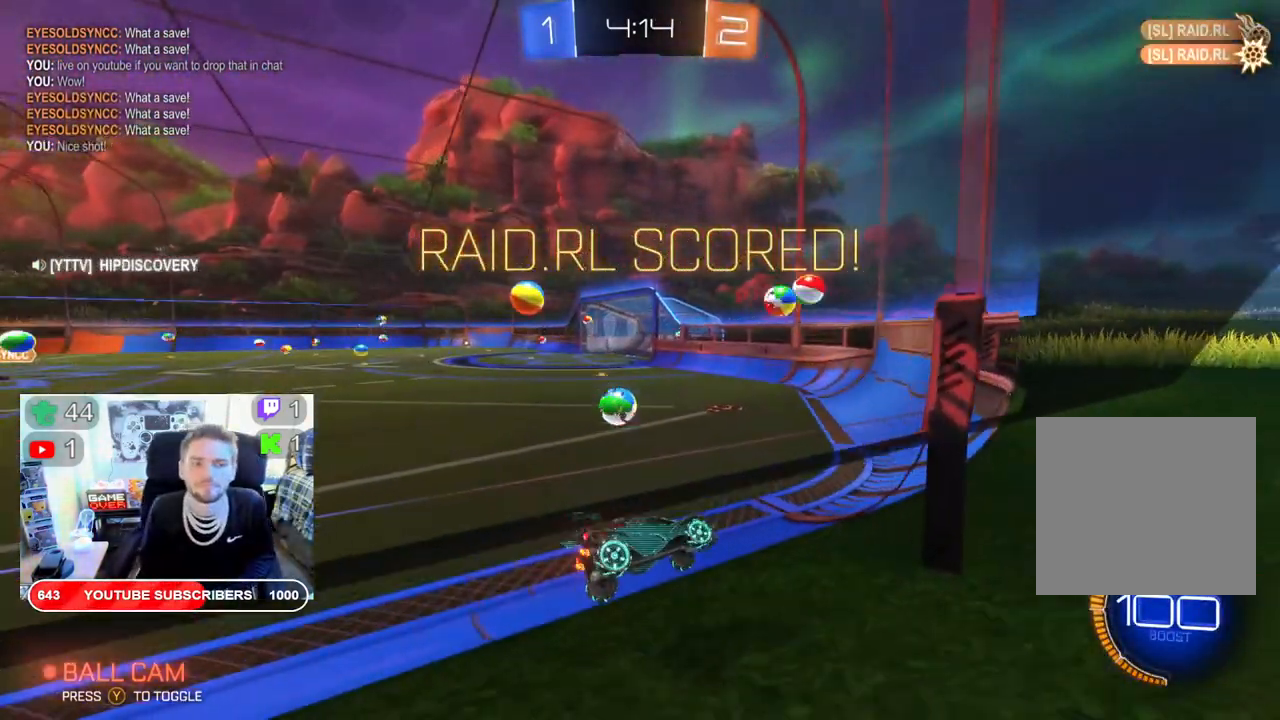
{"buttons": [], "left_stick": "center", "right_stick": "center", "events": [[117, "A", "down"], [217, "A", "up"]]}